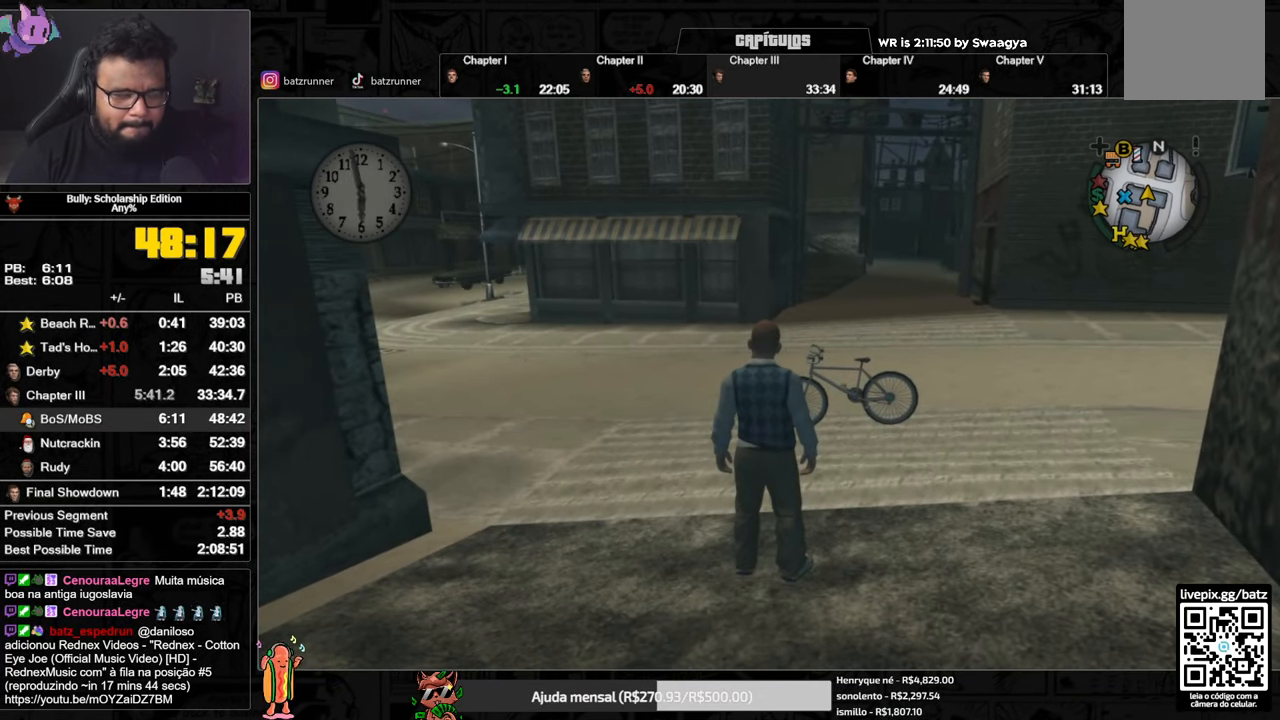
Gameplay with a controller (Xbox layout); each line is a JSON object with the inputs held at the frame after it. "events" lists button and stick changes between this image and that frame as [ms after this image, input, new state], when the widget could be followed in between.
{"buttons": ["Y"], "left_stick": "center", "right_stick": "center", "events": [[317, "Y", "down"], [368, "Y", "up"], [451, "Y", "down"]]}
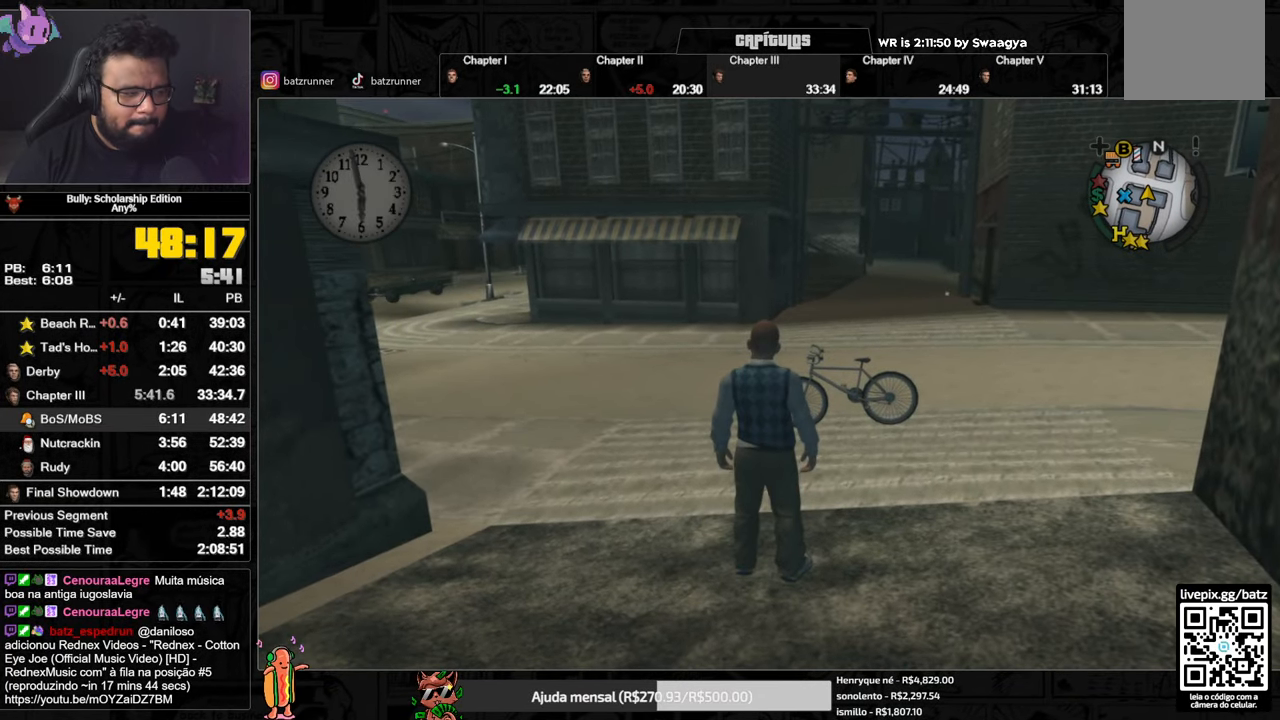
{"buttons": [], "left_stick": "center", "right_stick": "center", "events": [[67, "Y", "up"], [150, "Y", "down"], [200, "Y", "up"], [267, "Y", "down"], [300, "Y", "up"], [350, "Y", "down"], [400, "Y", "up"], [467, "Y", "down"], [500, "Y", "up"]]}
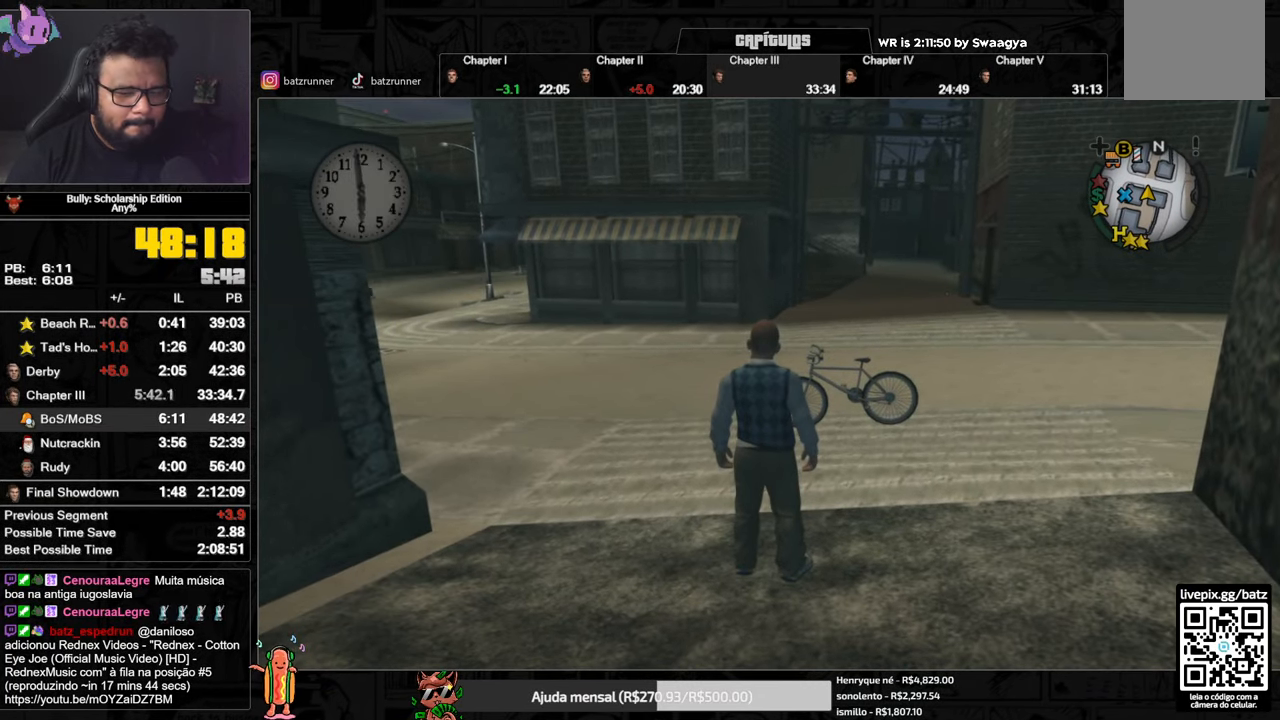
{"buttons": [], "left_stick": "center", "right_stick": "center", "events": [[67, "Y", "down"], [117, "Y", "up"], [201, "Y", "down"], [217, "Y", "up"]]}
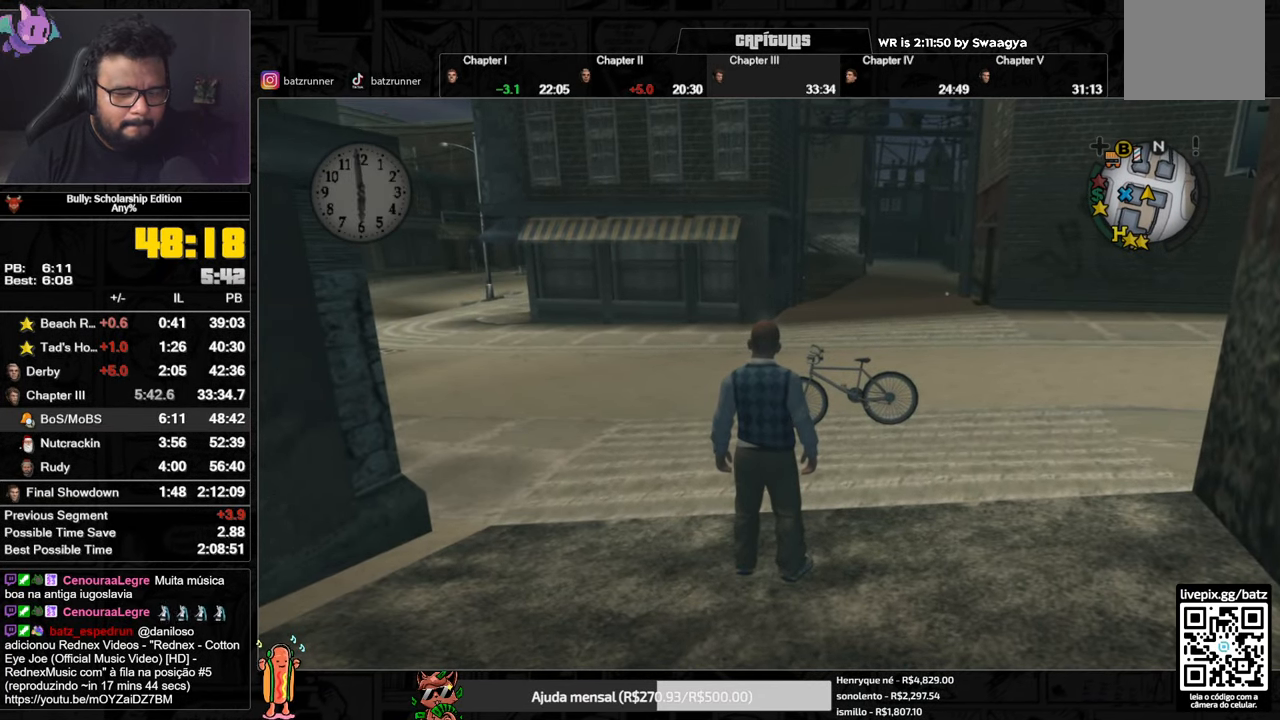
{"buttons": ["Y"], "left_stick": "center", "right_stick": "center", "events": [[33, "Y", "down"], [100, "Y", "up"], [167, "Y", "down"], [234, "Y", "up"], [250, "Y", "down"], [317, "Y", "up"], [334, "Y", "down"], [434, "Y", "up"], [500, "Y", "down"]]}
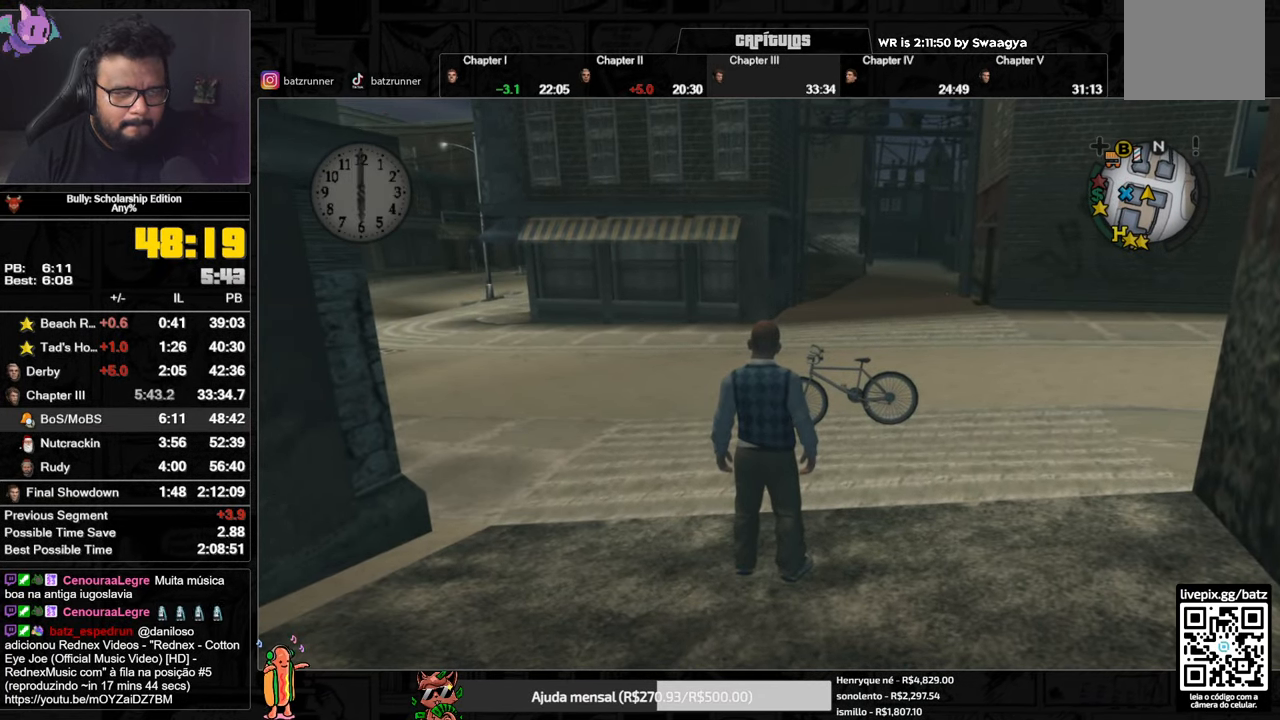
{"buttons": [], "left_stick": "center", "right_stick": "center", "events": [[51, "Y", "up"], [117, "Y", "down"], [167, "Y", "up"], [217, "Y", "down"], [268, "Y", "up"], [334, "Y", "down"], [368, "Y", "up"], [451, "Y", "down"], [501, "Y", "up"]]}
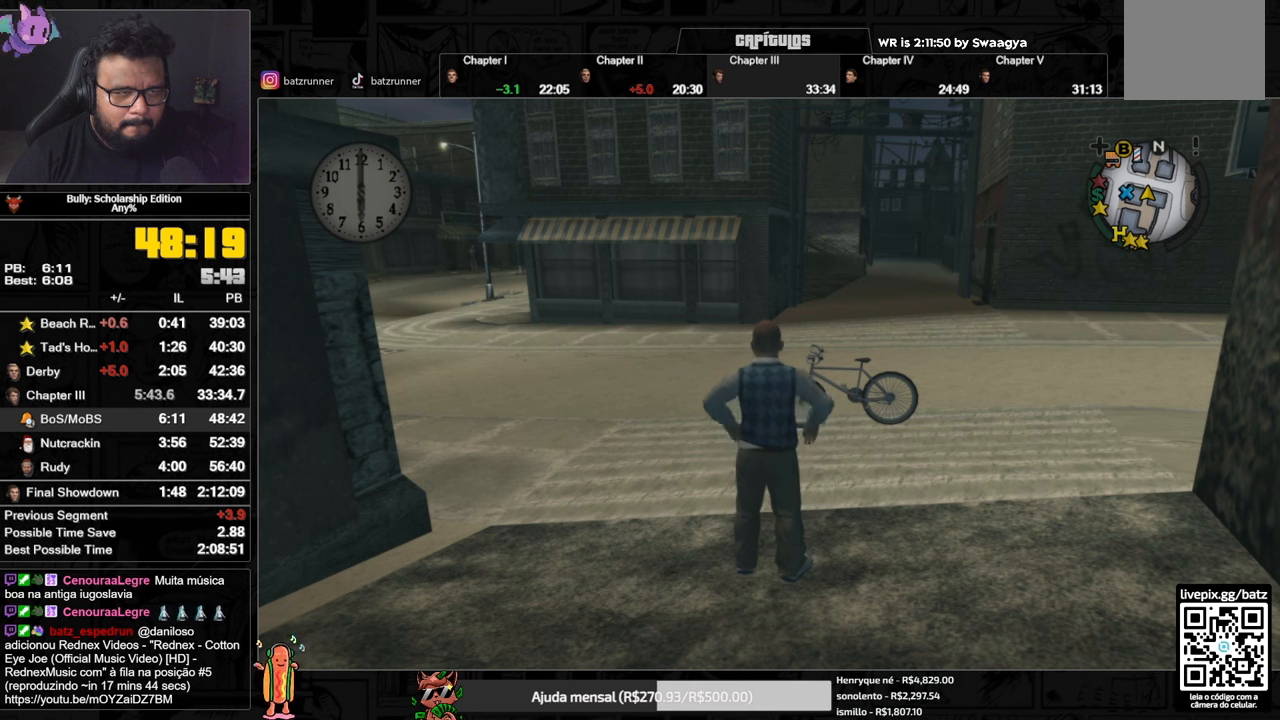
{"buttons": ["Y"], "left_stick": "center", "right_stick": "center", "events": [[50, "Y", "down"], [84, "Y", "up"], [150, "Y", "down"], [200, "Y", "up"], [267, "Y", "down"], [301, "Y", "up"], [401, "Y", "down"], [434, "Y", "up"], [501, "Y", "down"]]}
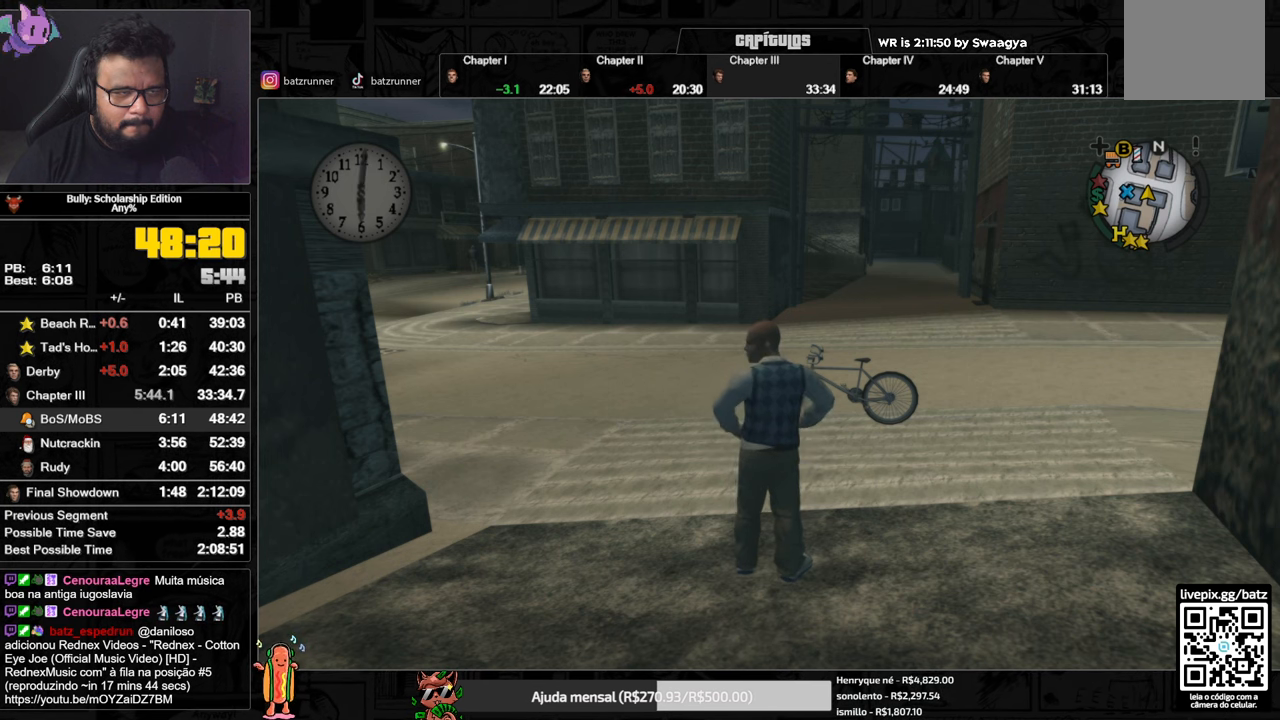
{"buttons": [], "left_stick": "center", "right_stick": "center", "events": [[50, "Y", "up"], [117, "Y", "down"], [167, "Y", "up"], [217, "Y", "down"], [267, "Y", "up"], [333, "Y", "down"], [383, "Y", "up"], [450, "Y", "down"], [484, "Y", "up"]]}
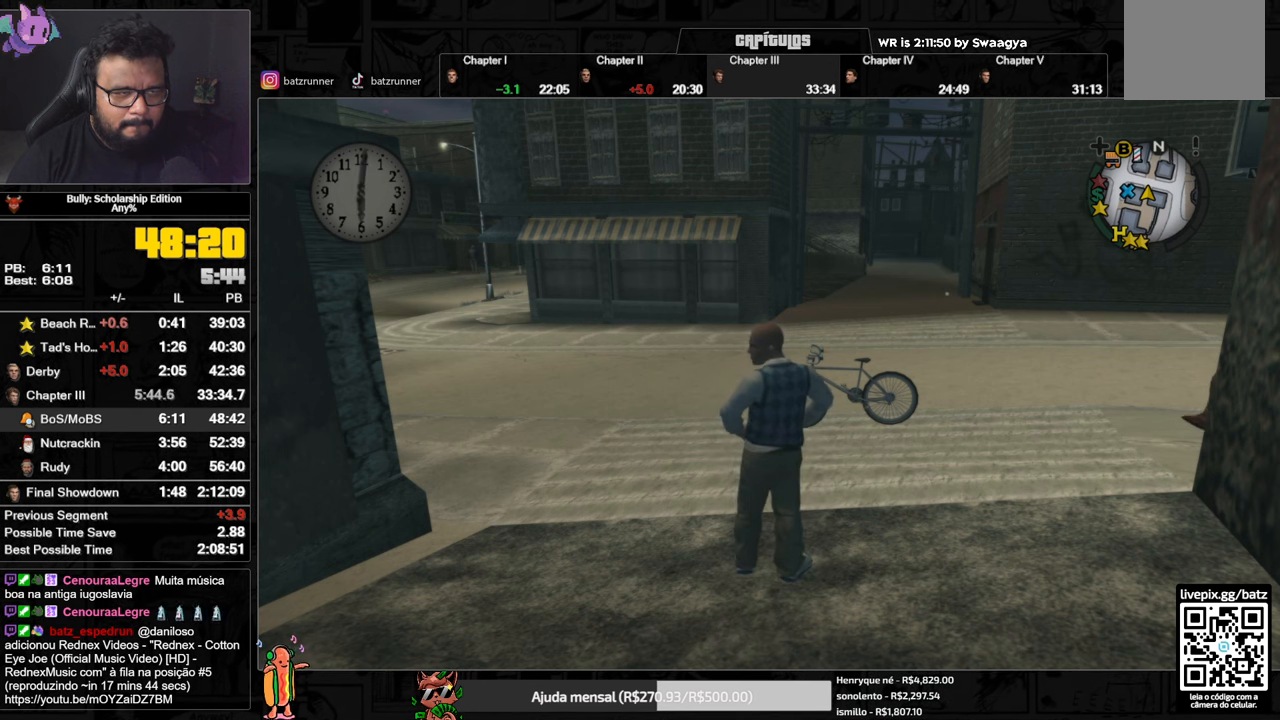
{"buttons": [], "left_stick": "center", "right_stick": "center", "events": [[50, "Y", "down"], [117, "Y", "up"], [150, "Y", "down"], [200, "Y", "up"], [284, "Y", "down"], [317, "Y", "up"], [384, "Y", "down"], [451, "Y", "up"]]}
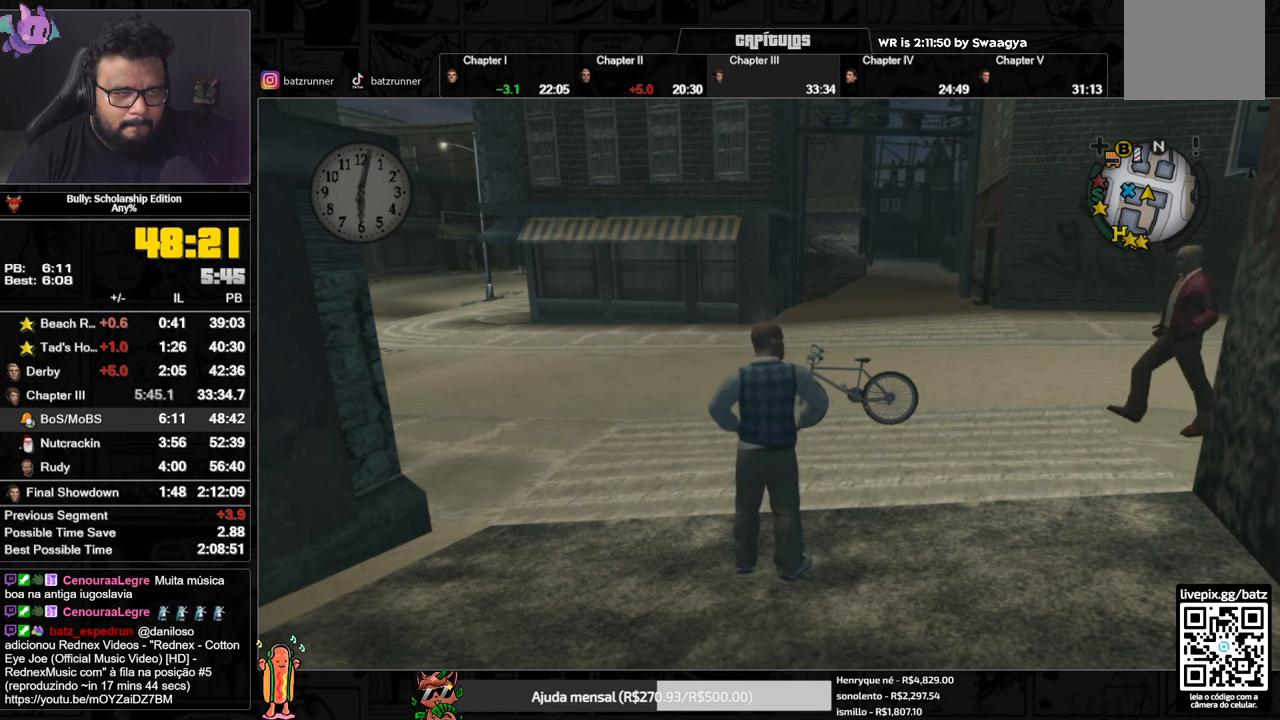
{"buttons": [], "left_stick": "center", "right_stick": "center", "events": [[16, "Y", "down"], [66, "Y", "up"], [117, "Y", "down"], [167, "Y", "up"], [233, "Y", "down"], [283, "Y", "up"], [333, "Y", "down"], [383, "Y", "up"], [450, "Y", "down"], [500, "Y", "up"]]}
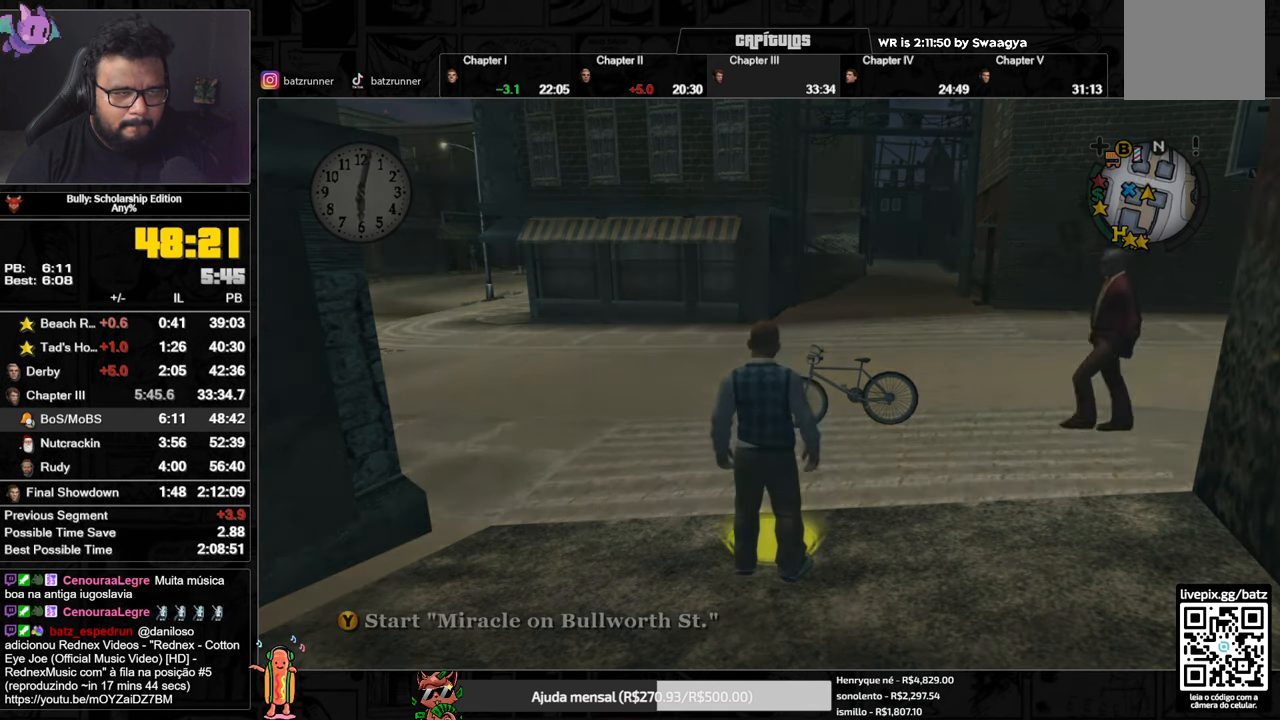
{"buttons": ["Y"], "left_stick": "center", "right_stick": "center", "events": [[67, "Y", "down"], [100, "Y", "up"], [167, "Y", "down"], [217, "Y", "up"], [284, "Y", "down"], [317, "Y", "up"], [384, "Y", "down"], [434, "Y", "up"], [501, "Y", "down"]]}
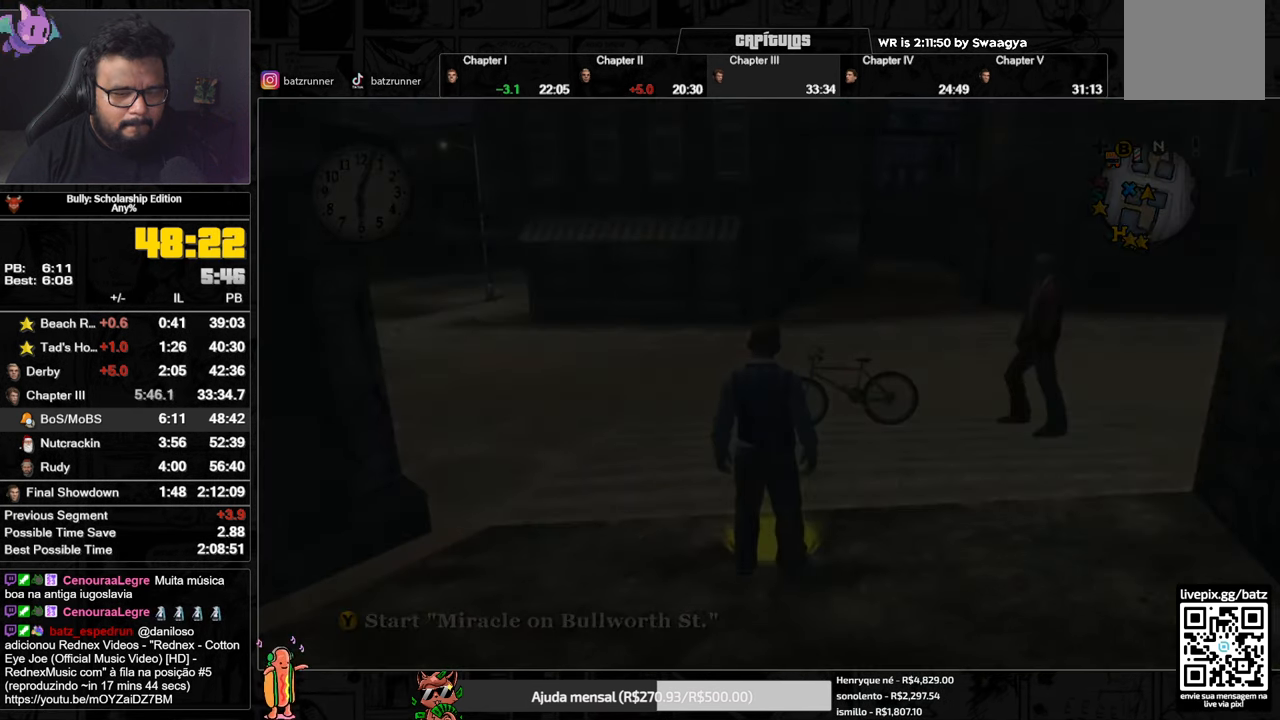
{"buttons": ["Y"], "left_stick": "center", "right_stick": "center", "events": [[50, "Y", "up"], [117, "Y", "down"], [150, "Y", "up"], [217, "Y", "down"], [267, "Y", "up"], [333, "Y", "down"], [367, "Y", "up"], [450, "Y", "down"]]}
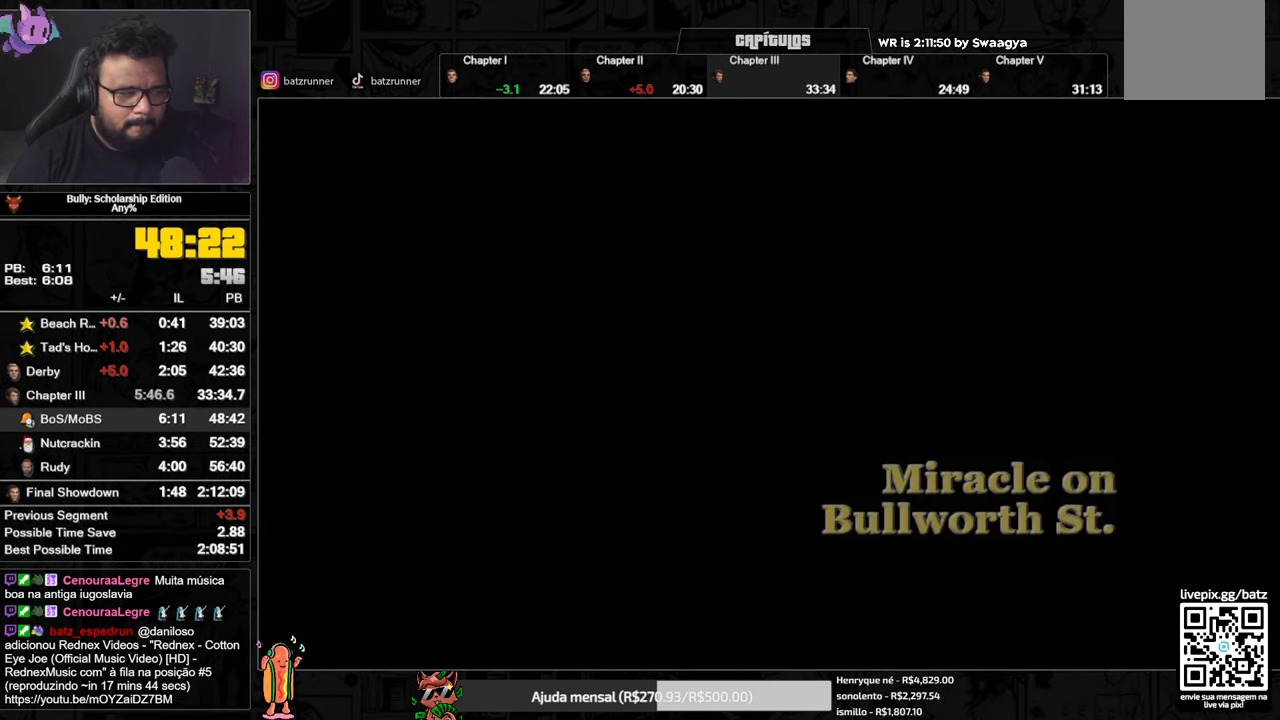
{"buttons": [], "left_stick": "center", "right_stick": "center", "events": [[50, "Y", "up"]]}
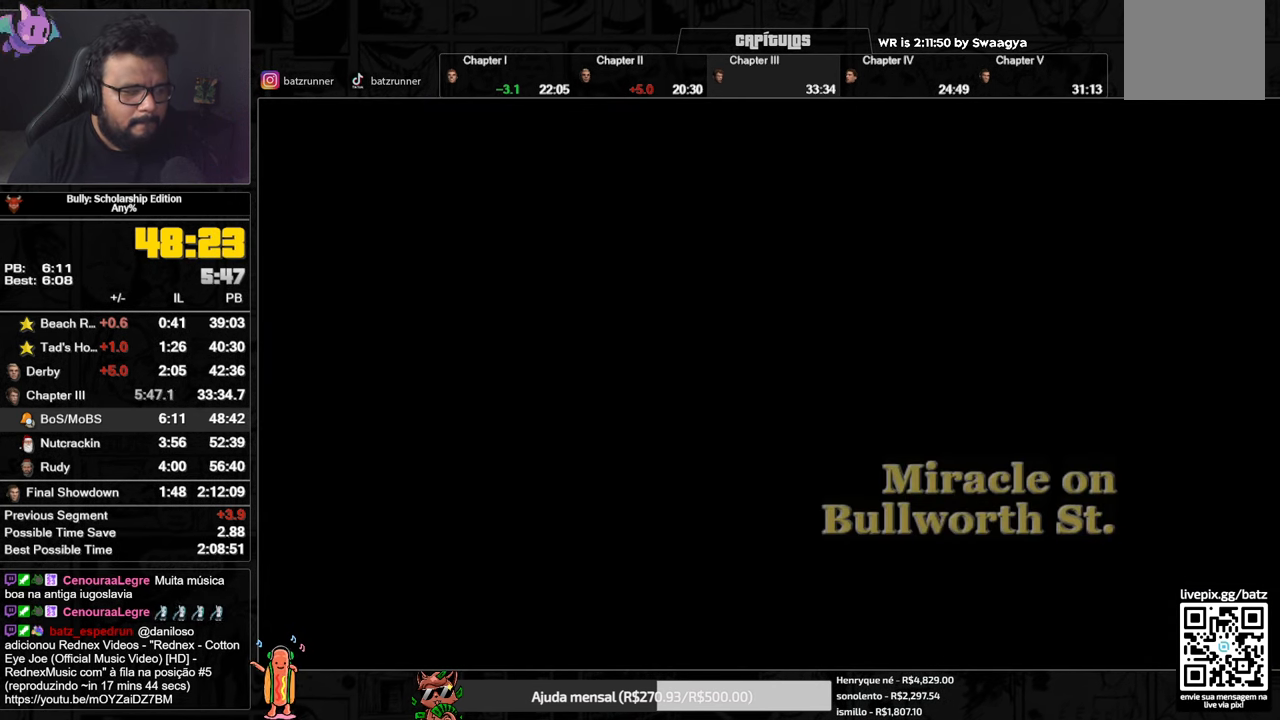
{"buttons": [], "left_stick": "center", "right_stick": "center", "events": []}
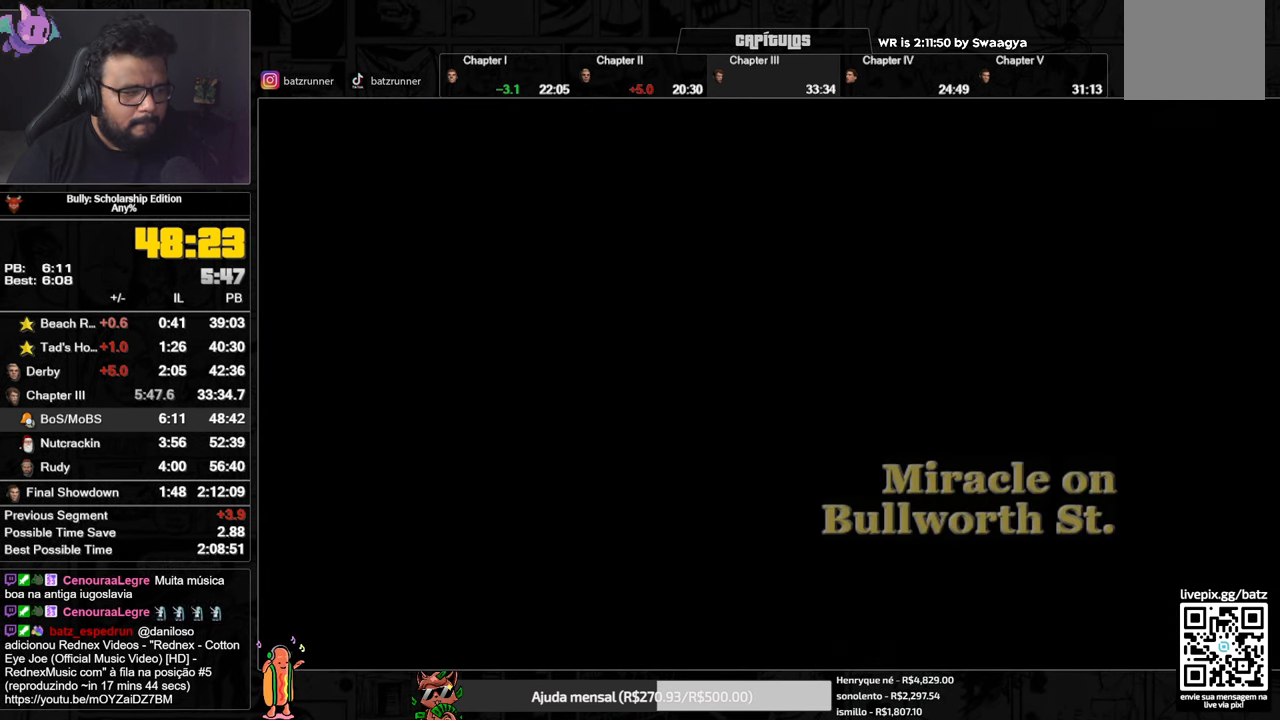
{"buttons": [], "left_stick": "center", "right_stick": "center", "events": []}
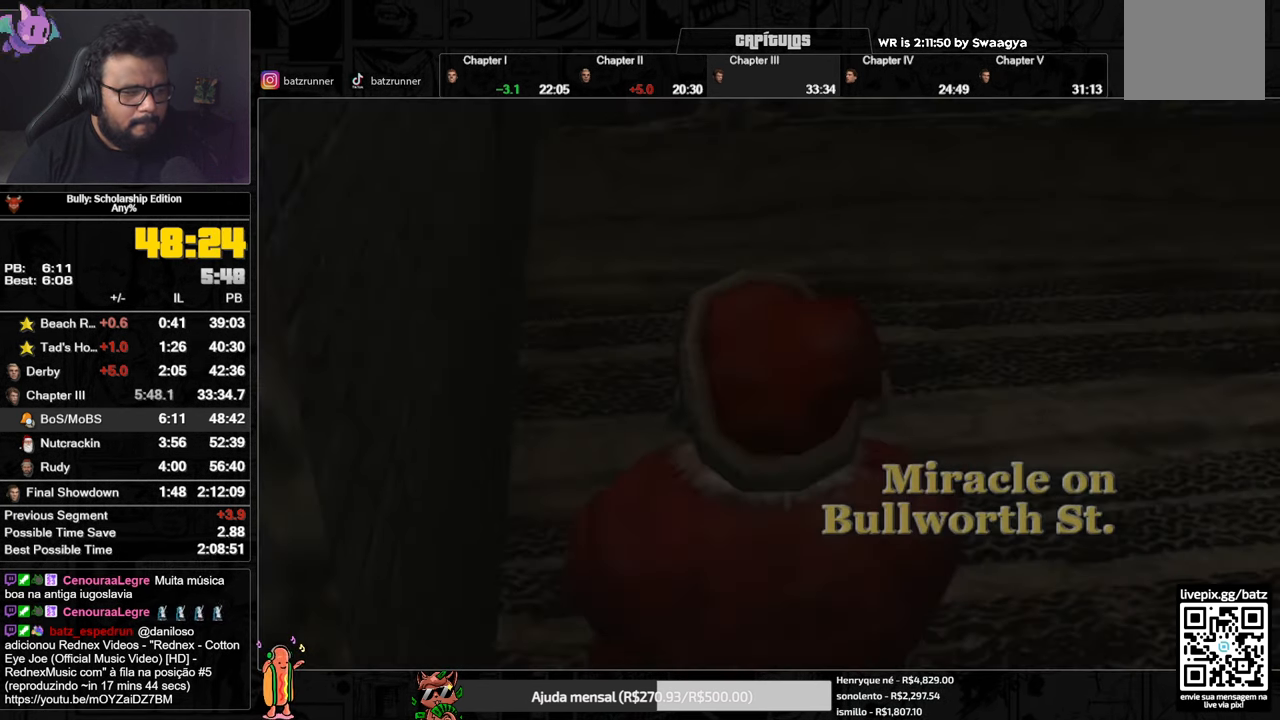
{"buttons": ["A"], "left_stick": "center", "right_stick": "center", "events": [[200, "A", "down"]]}
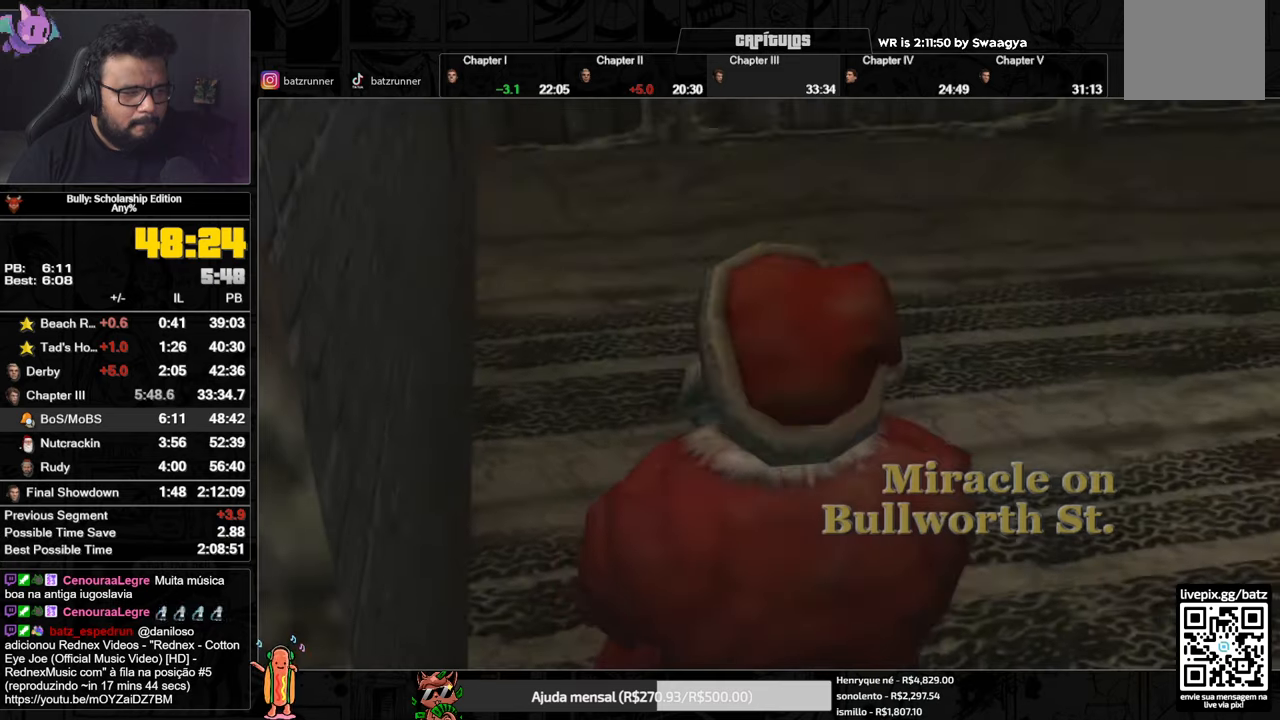
{"buttons": ["A"], "left_stick": "center", "right_stick": "center", "events": []}
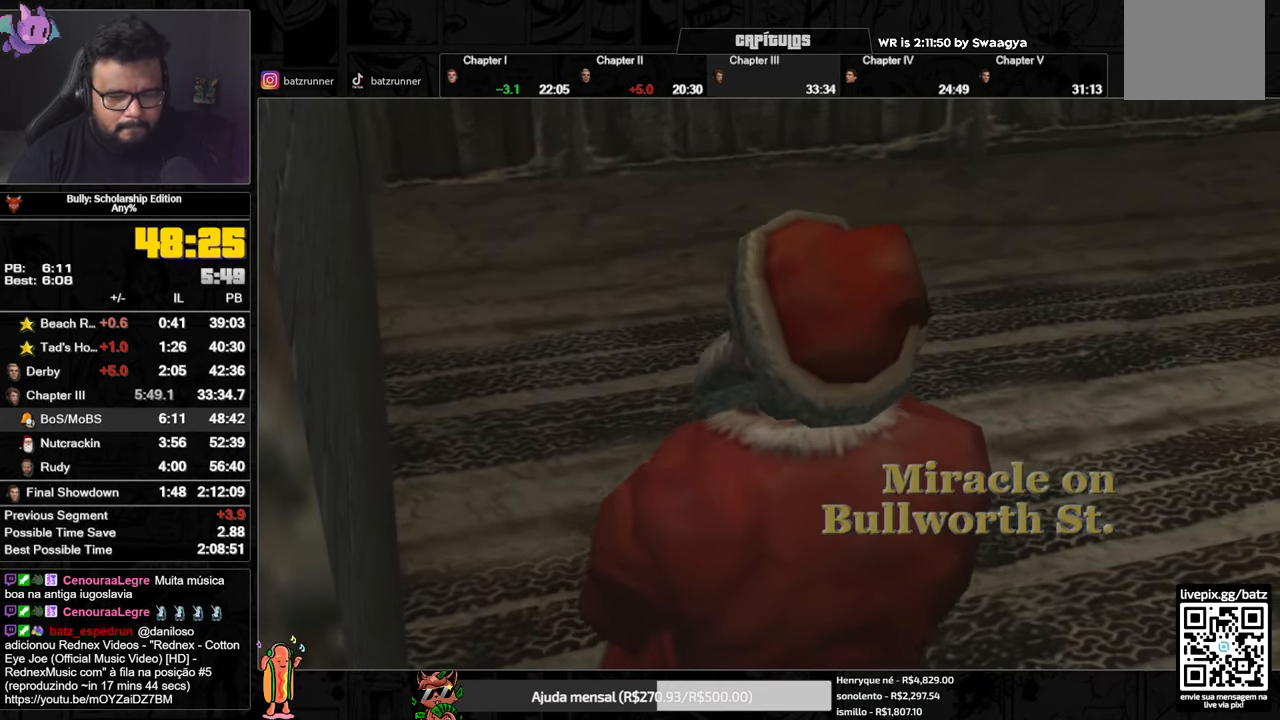
{"buttons": ["A"], "left_stick": "center", "right_stick": "center", "events": []}
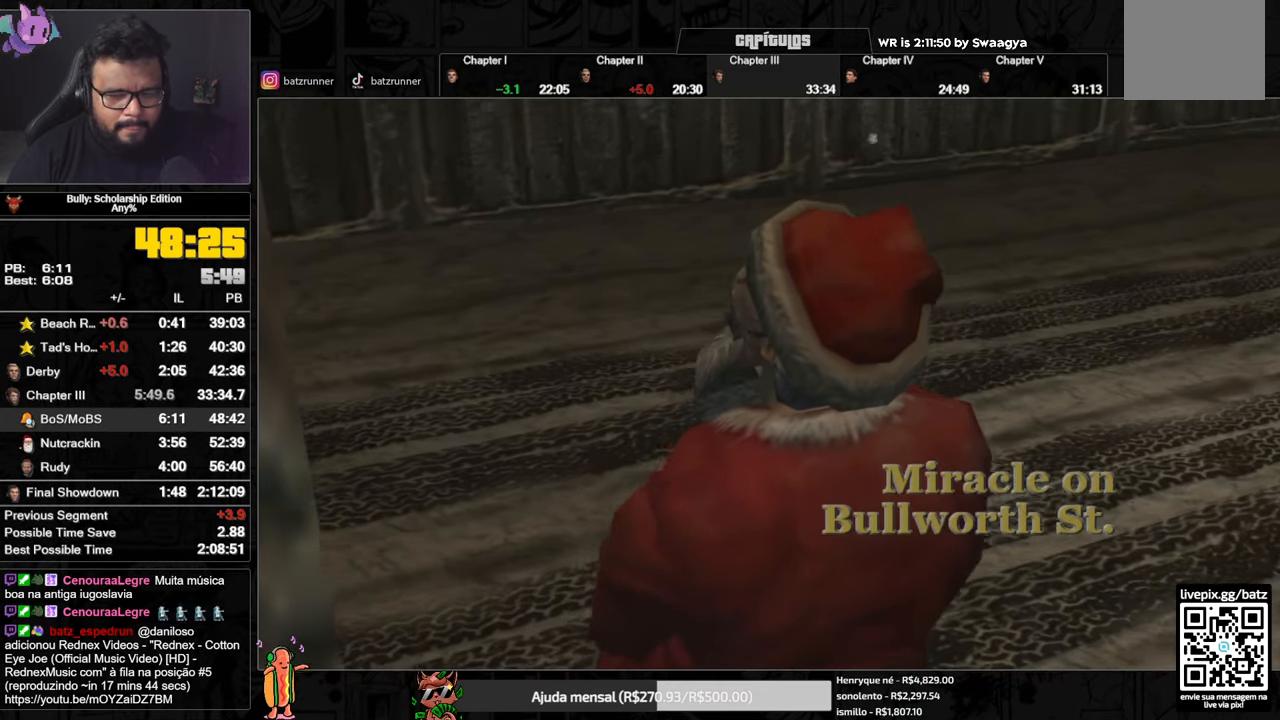
{"buttons": ["A"], "left_stick": "center", "right_stick": "center", "events": []}
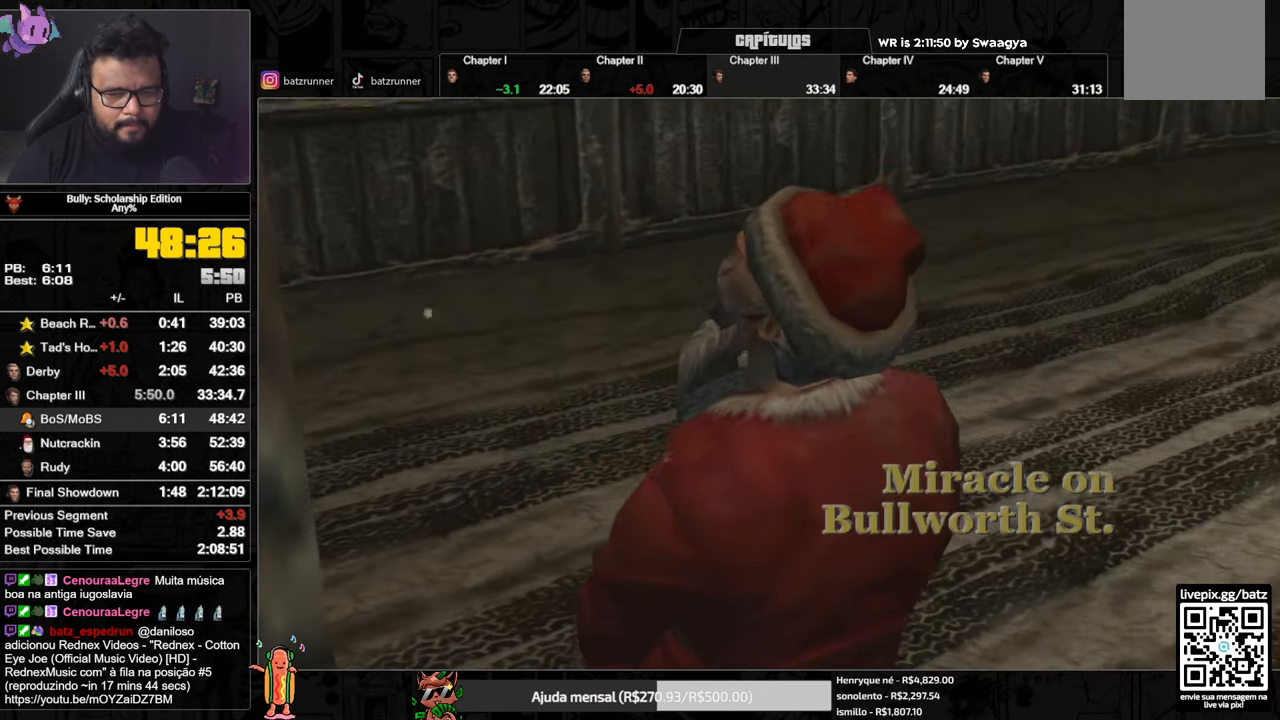
{"buttons": ["A"], "left_stick": "center", "right_stick": "center", "events": []}
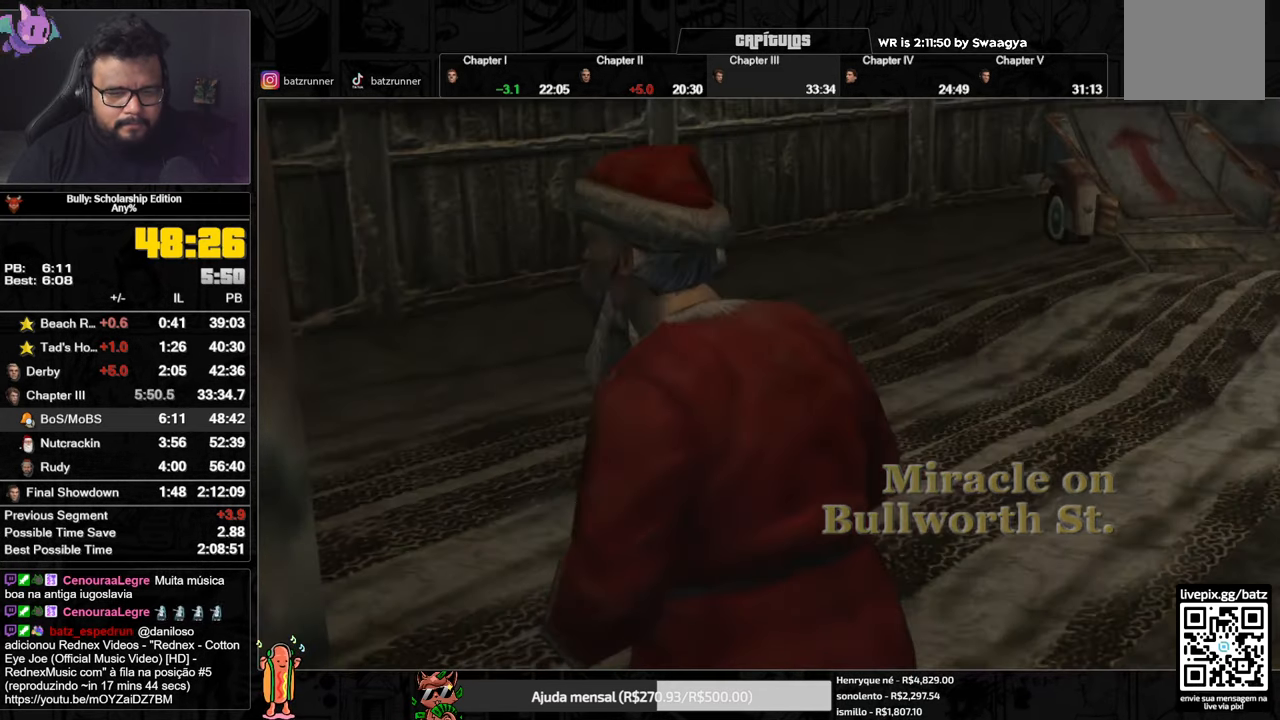
{"buttons": ["A"], "left_stick": "center", "right_stick": "center", "events": []}
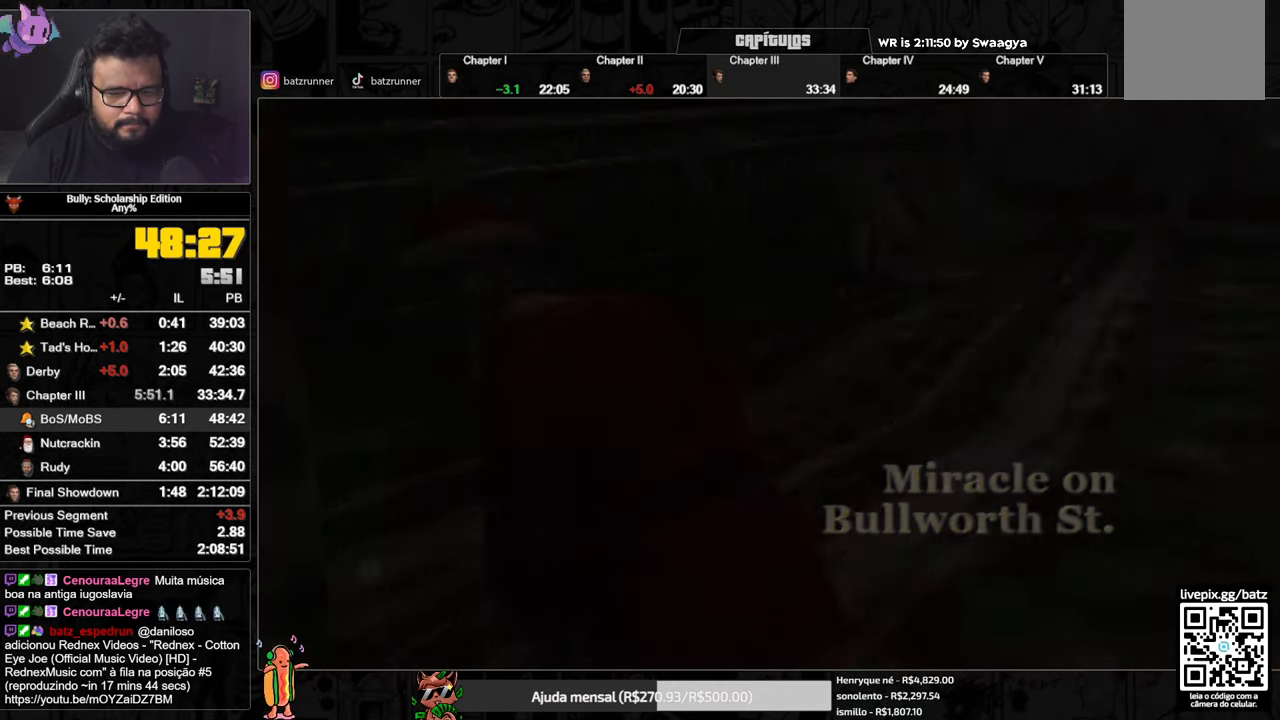
{"buttons": ["A"], "left_stick": "center", "right_stick": "center", "events": []}
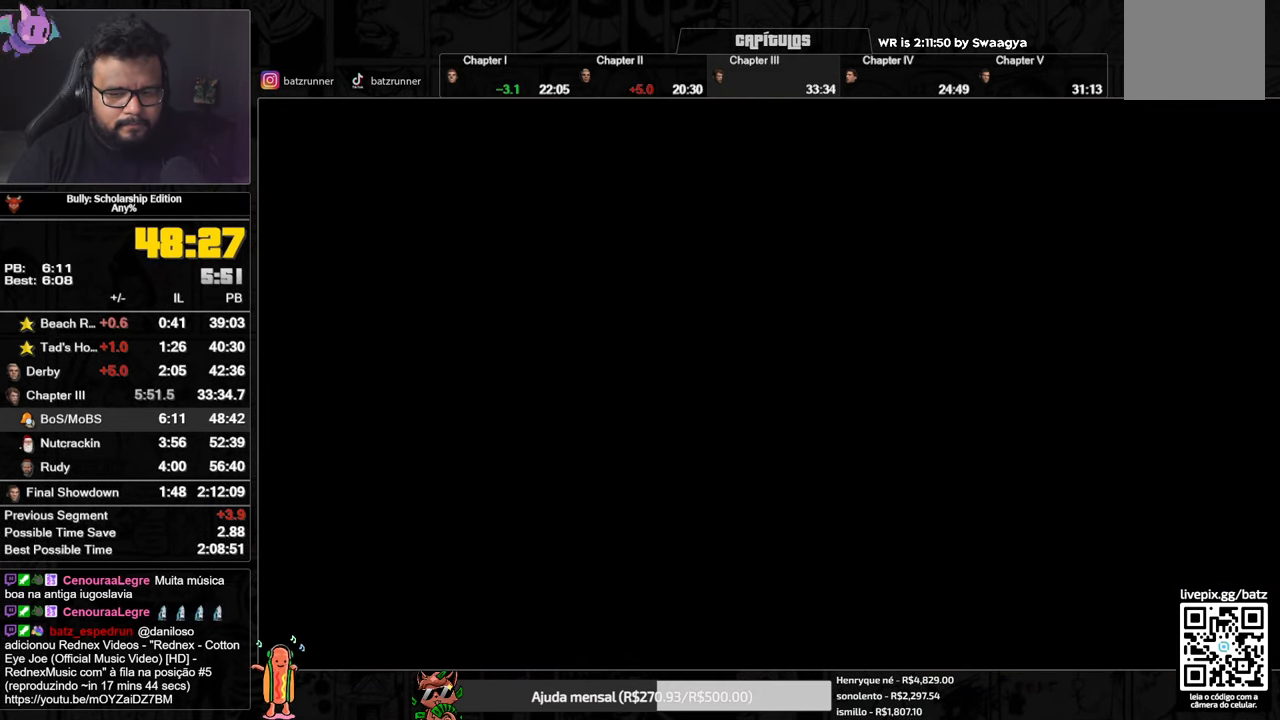
{"buttons": ["A"], "left_stick": "up", "right_stick": "center", "events": [[83, "left_stick", "up"], [183, "A", "up"], [483, "A", "down"]]}
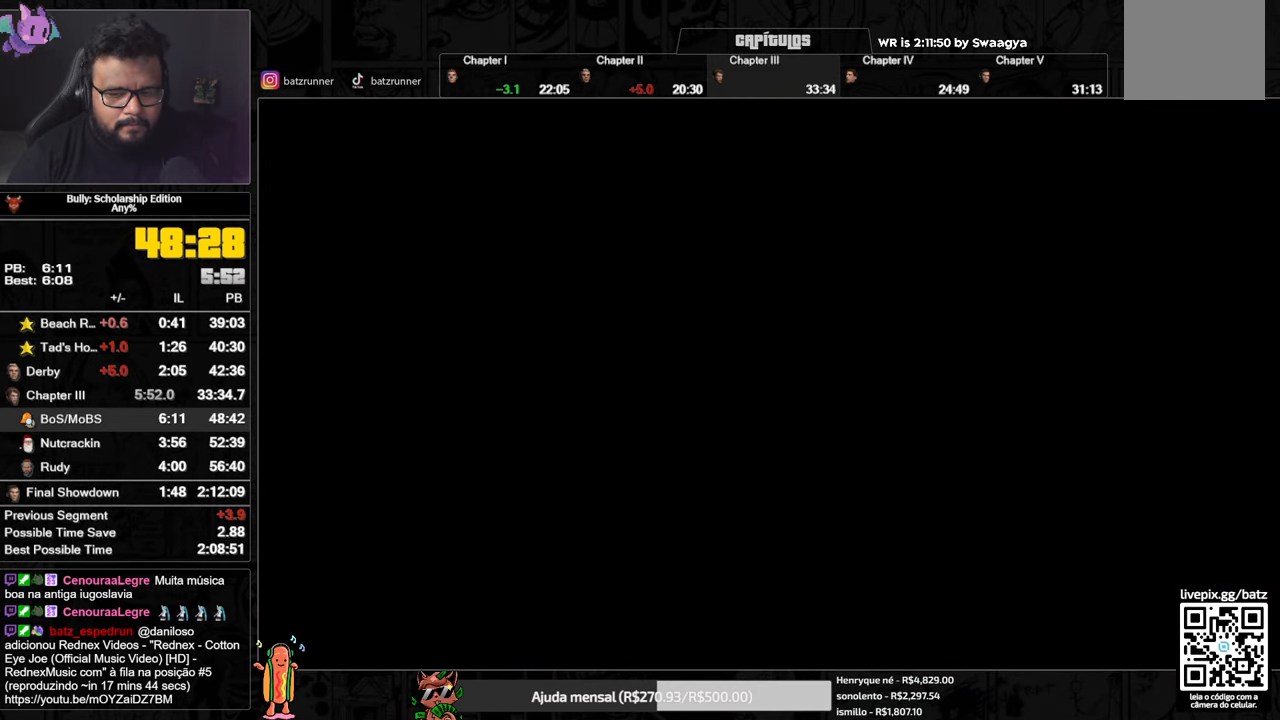
{"buttons": ["A"], "left_stick": "up", "right_stick": "center", "events": [[33, "A", "up"], [200, "A", "down"], [217, "A", "up"], [350, "A", "down"], [417, "A", "up"], [501, "A", "down"]]}
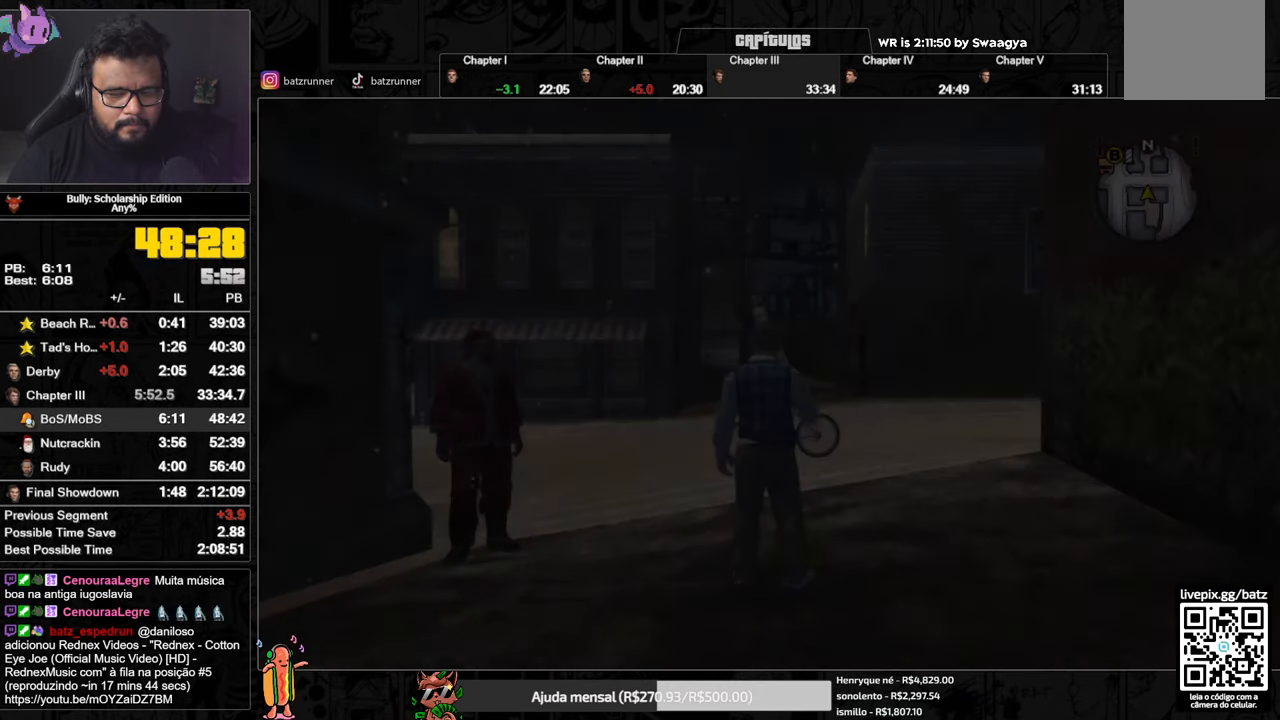
{"buttons": [], "left_stick": "up", "right_stick": "center", "events": [[50, "A", "up"], [133, "A", "down"], [183, "A", "up"], [250, "A", "down"], [317, "A", "up"], [400, "A", "down"], [467, "A", "up"]]}
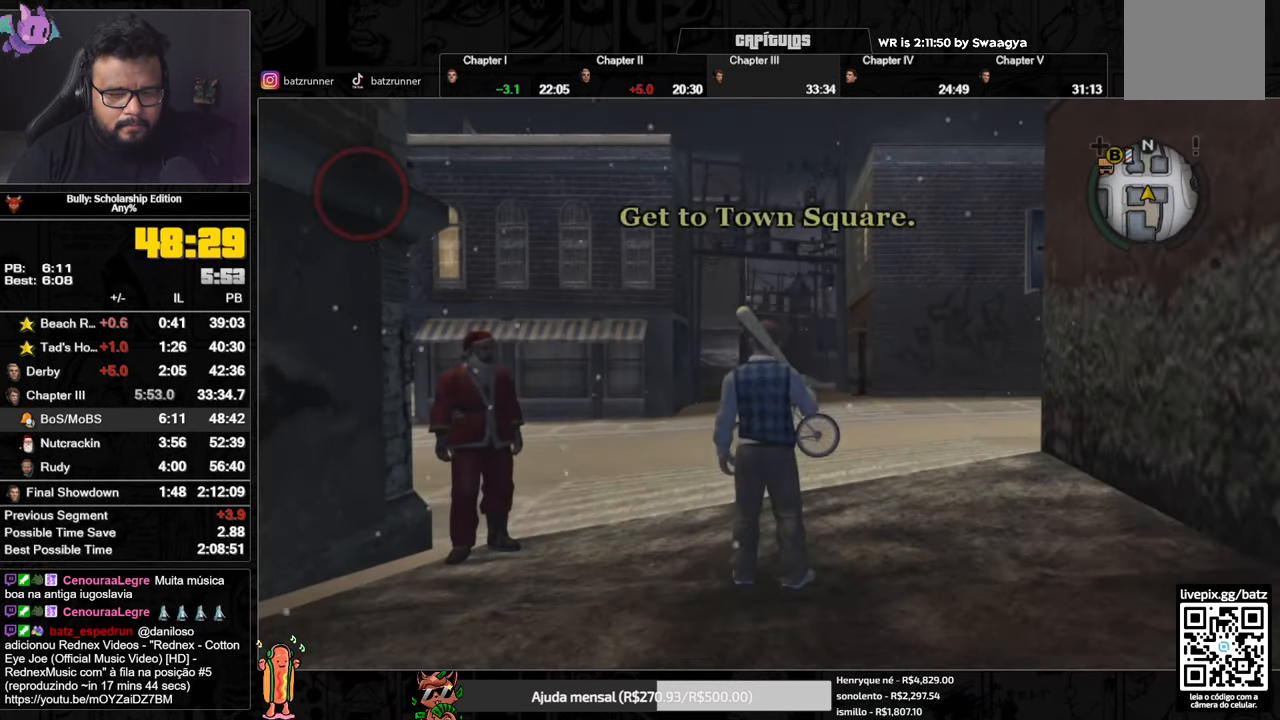
{"buttons": ["L1"], "left_stick": "up", "right_stick": "center", "events": [[33, "A", "down"], [100, "A", "up"], [167, "A", "down"], [217, "A", "up"], [300, "A", "down"], [384, "A", "up"], [467, "L1", "down"]]}
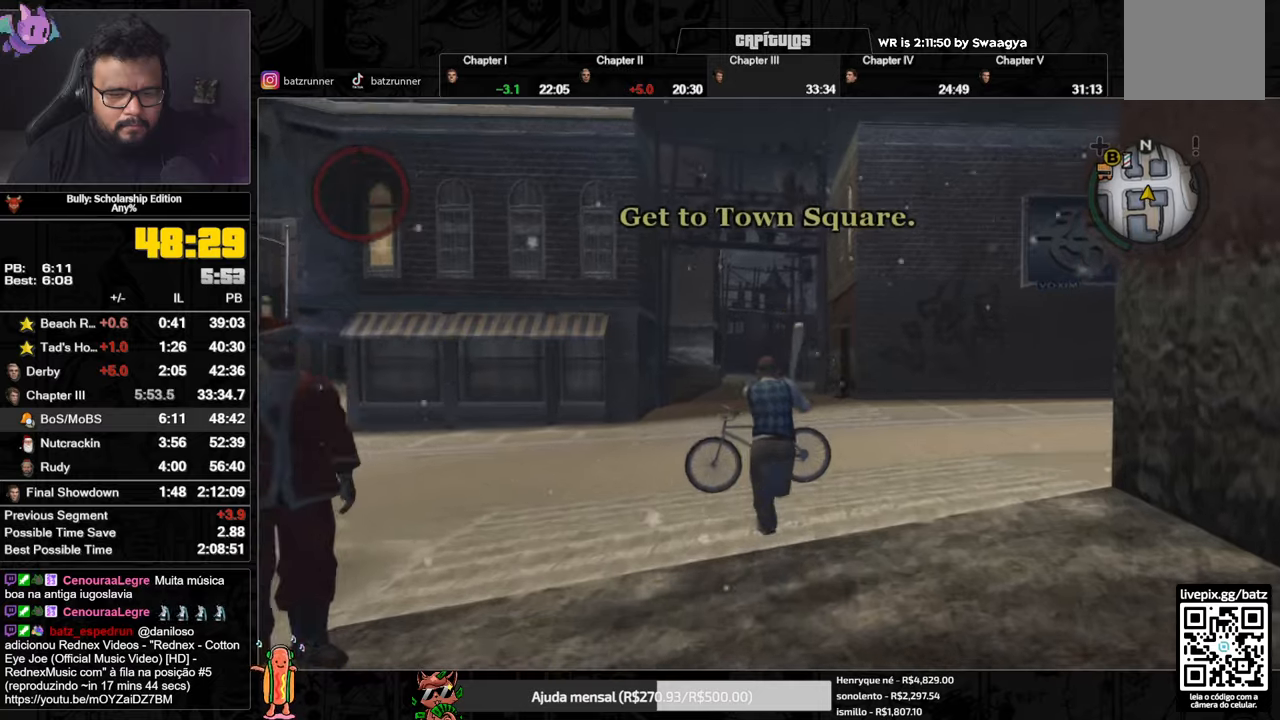
{"buttons": ["A"], "left_stick": "center", "right_stick": "center", "events": [[67, "L1", "up"], [133, "Y", "down"], [233, "Y", "up"], [417, "left_stick", "center"], [450, "A", "down"]]}
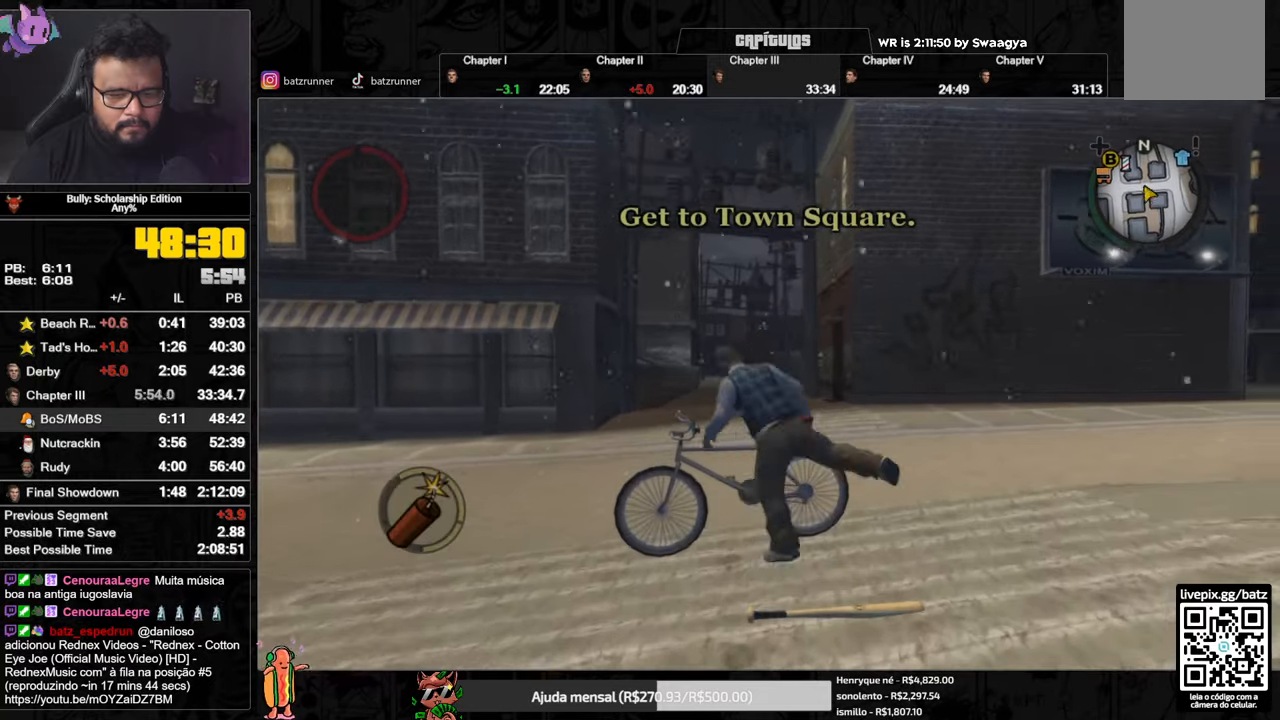
{"buttons": ["A"], "left_stick": "center", "right_stick": "center", "events": [[16, "A", "up"], [100, "A", "down"], [150, "A", "up"], [216, "A", "down"], [250, "A", "up"], [333, "A", "down"], [367, "A", "up"], [433, "A", "down"]]}
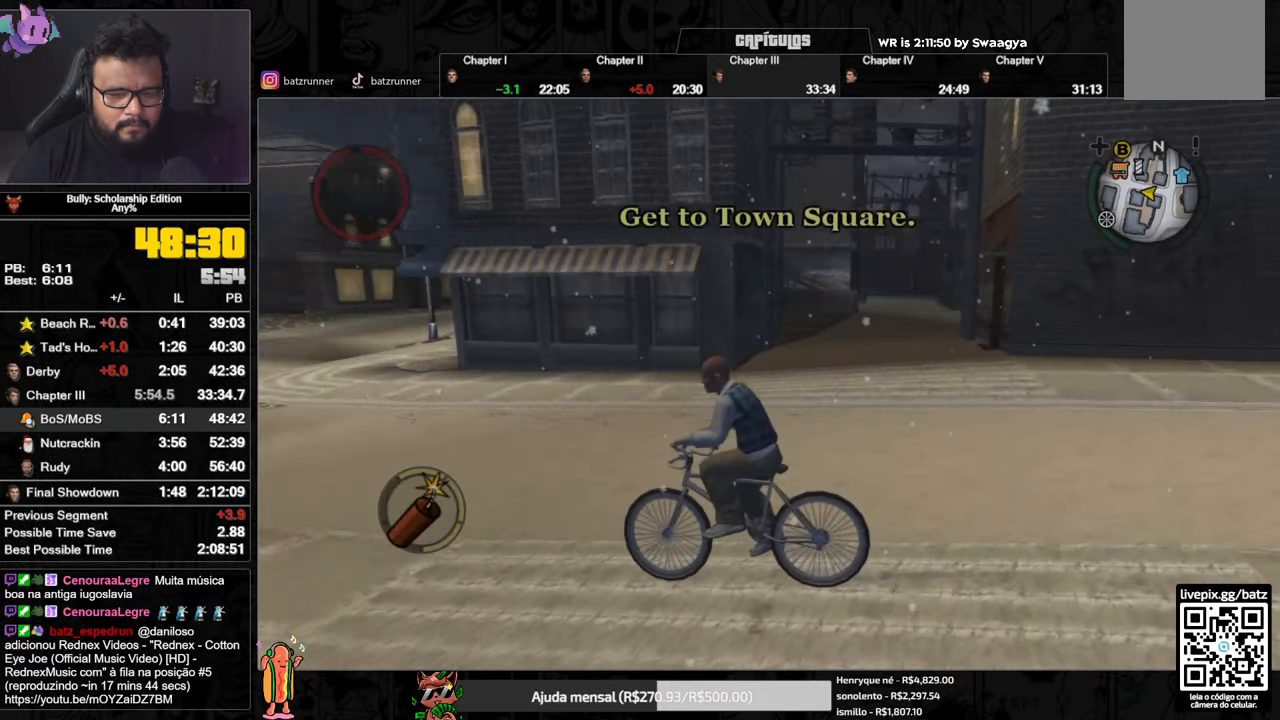
{"buttons": [], "left_stick": "center", "right_stick": "center", "events": [[17, "A", "up"], [84, "A", "down"], [100, "left_stick", "right"], [134, "A", "up"], [200, "A", "down"], [250, "A", "up"], [317, "A", "down"], [367, "A", "up"], [417, "A", "down"], [467, "left_stick", "center"], [501, "A", "up"]]}
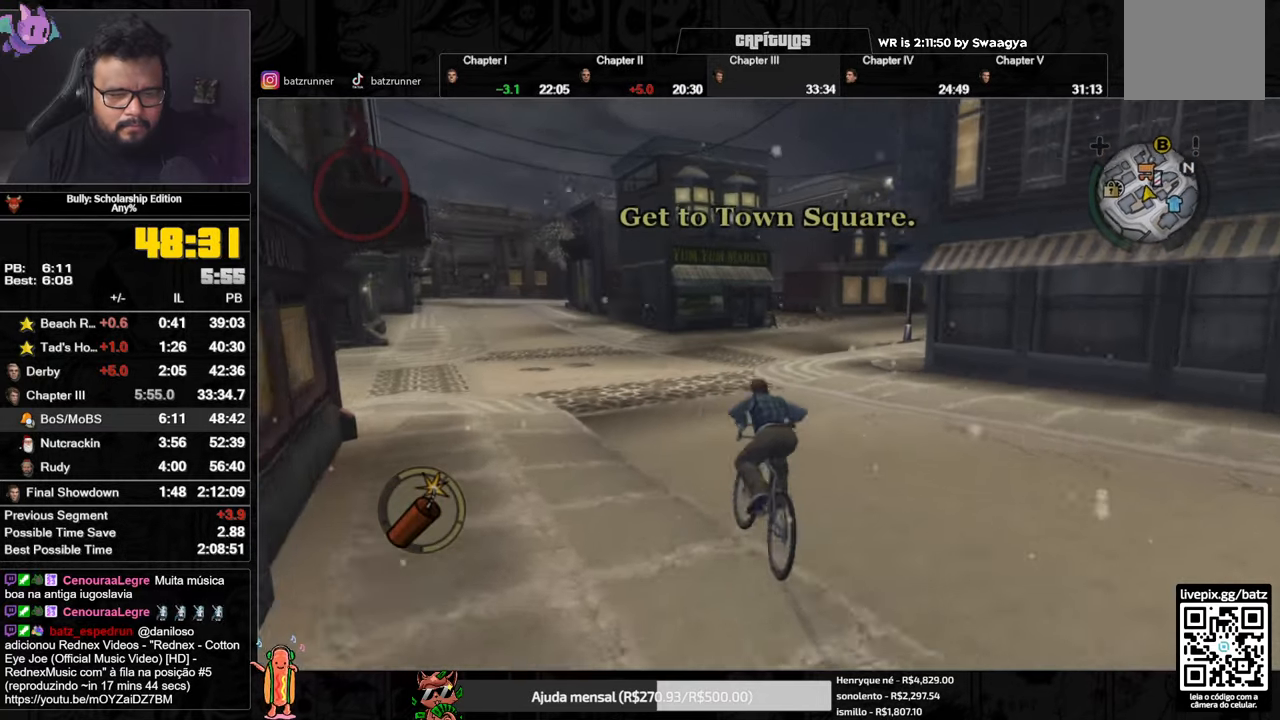
{"buttons": [], "left_stick": "center", "right_stick": "center", "events": [[66, "X", "down"], [150, "X", "up"], [183, "left_stick", "right"], [216, "A", "down"], [250, "A", "up"], [317, "A", "down"], [333, "A", "up"], [400, "A", "down"], [400, "left_stick", "center"], [467, "A", "up"]]}